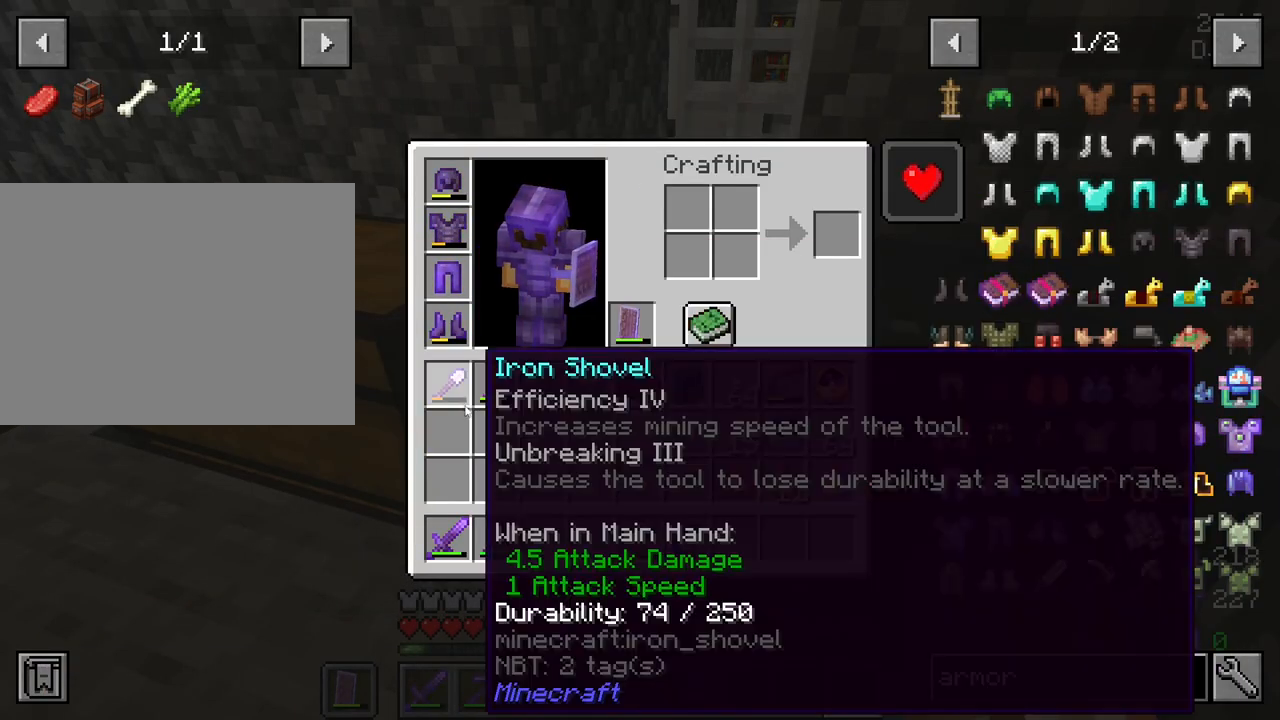
Gameplay with keyboard and mouse; each line is a JSON object with the keys and mouse buttons held at the frame after it. "events" lists presses ("down") and releases ("up") of "1", "2", "3", "4", "5", "a", "alt", "c", "caps_lock", "ctrl", "d", "e", "f", "g", "q", "r", "s", "shift", "space", "t", "tab", "v", "w", "x", "z", "mouse_left", "mouse_wheel" and "mouse_right" between this image and that frame as [ms after this image, input, new state], when the widget could be followed in between. "mouse_left", "mouse_wheel", "mouse_right" = the "left", "wheel", "right" buttons of the "mouse" list. No other keys are recorded. Fast repeated clicks can show as one long hold. "wheel" means that the mouse wheel is clicked or scrolled. "mouse_move" is the direction in which the mouse moves at that frame (one of eight, or "still"), when it could be read.
{"keys": ["shift"], "mouse": [], "mouse_move": "right", "events": [[367, "mouse_left", "down"], [450, "mouse_left", "up"]]}
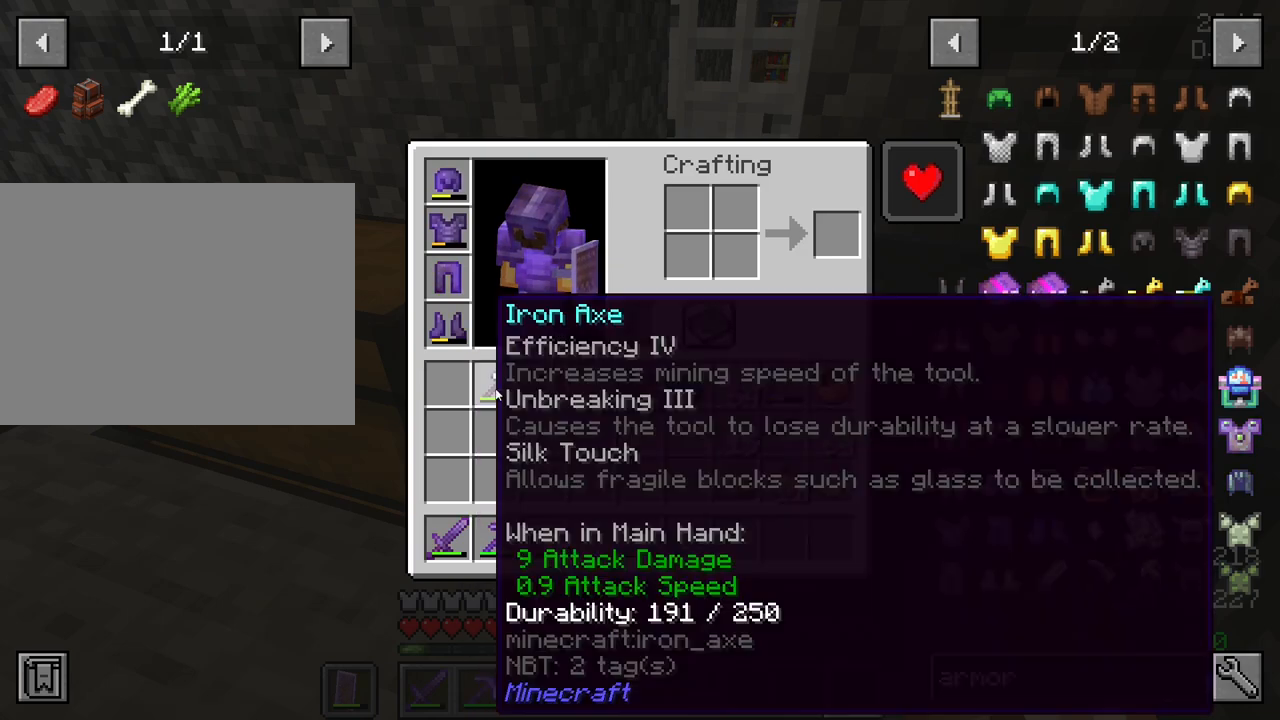
{"keys": ["shift"], "mouse": [], "mouse_move": "down-right", "events": [[100, "mouse_left", "down"], [200, "mouse_left", "up"]]}
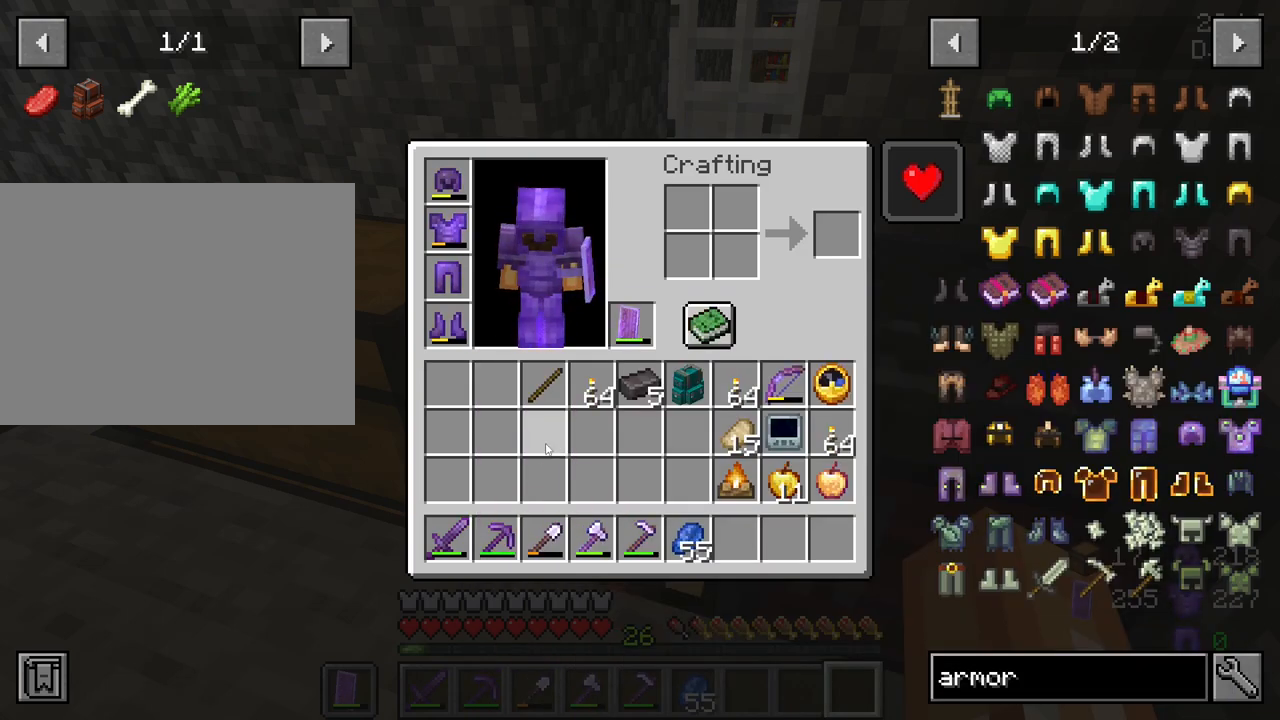
{"keys": ["shift"], "mouse": [], "mouse_move": "up-right", "events": []}
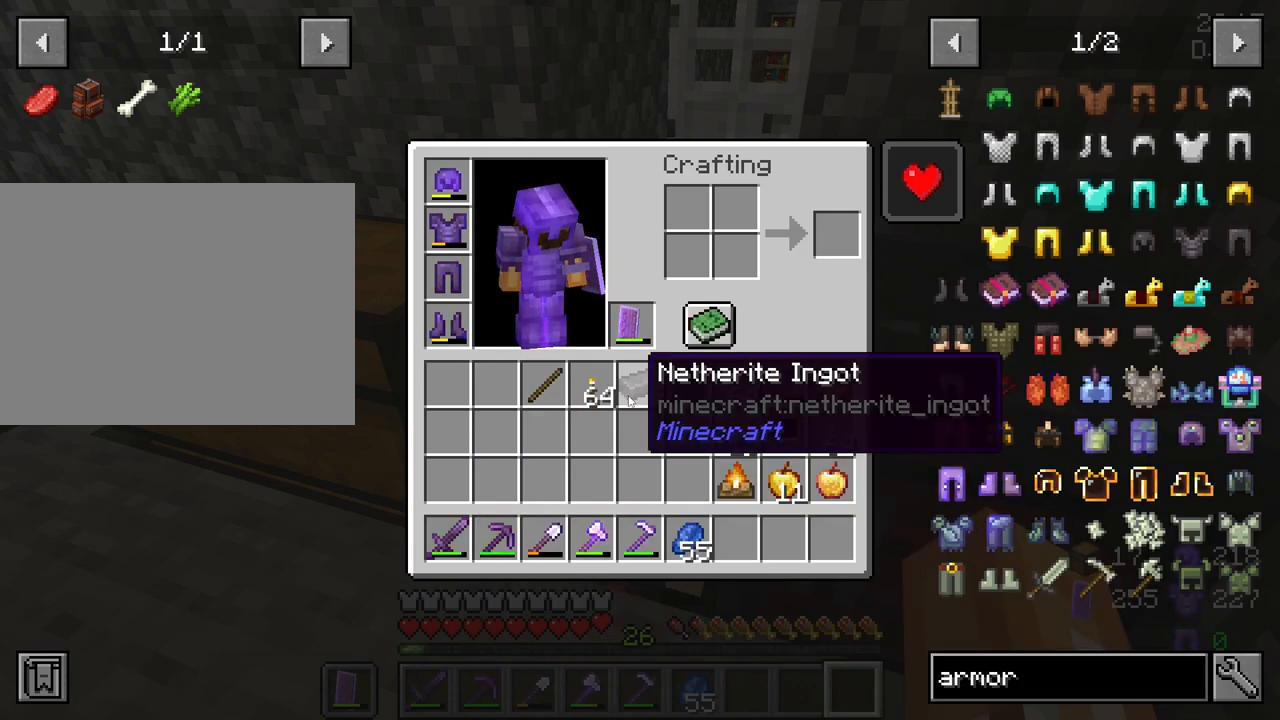
{"keys": [], "mouse": [], "mouse_move": "still", "events": [[84, "shift", "up"]]}
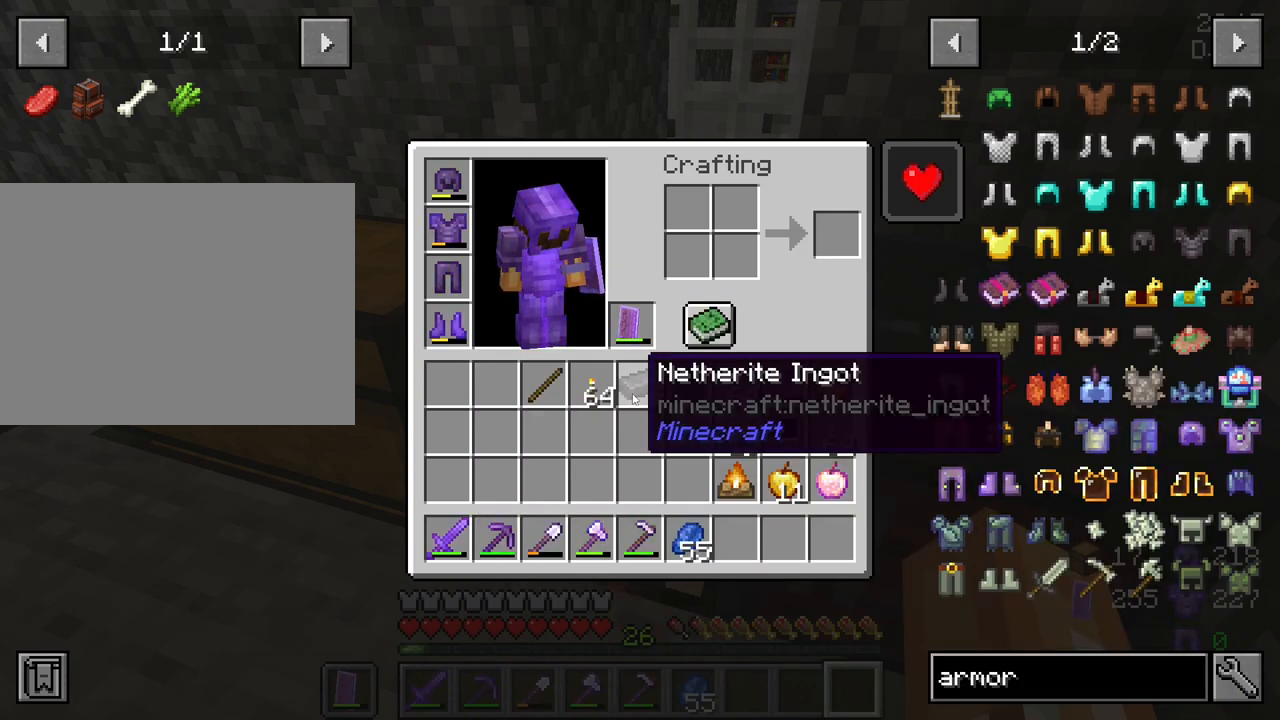
{"keys": [], "mouse": [], "mouse_move": "down", "events": []}
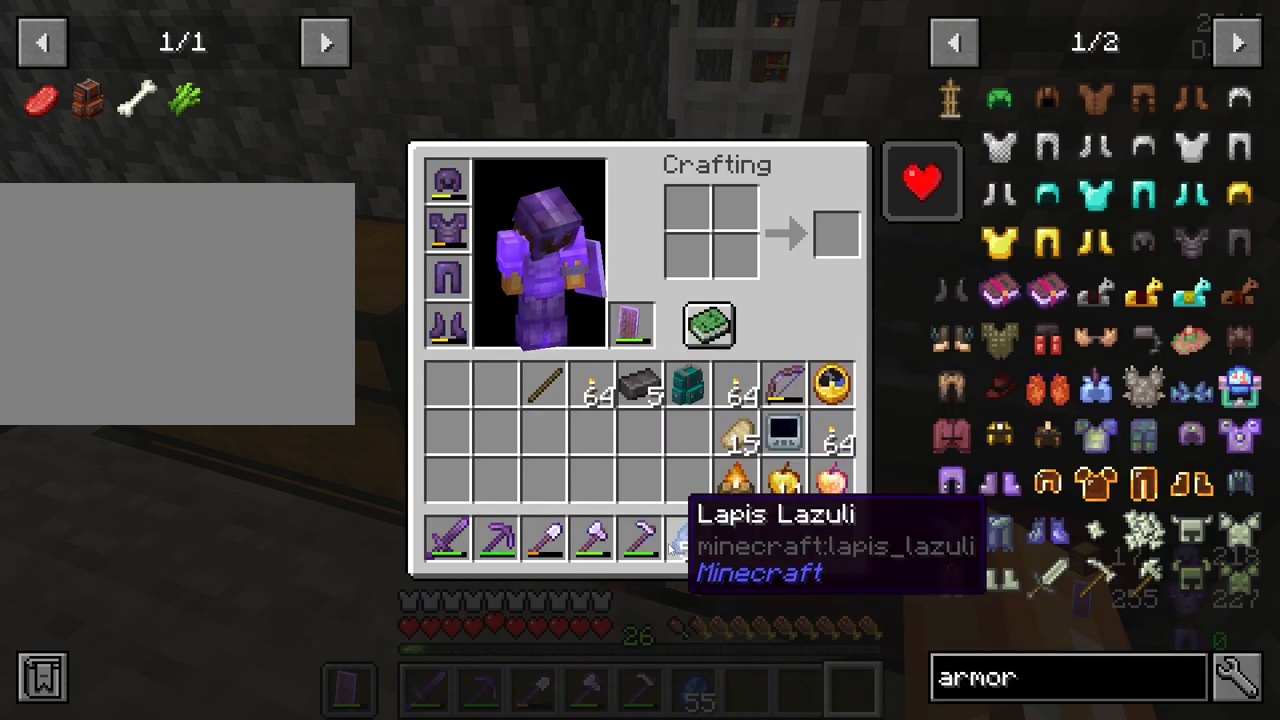
{"keys": [], "mouse": [], "mouse_move": "still", "events": []}
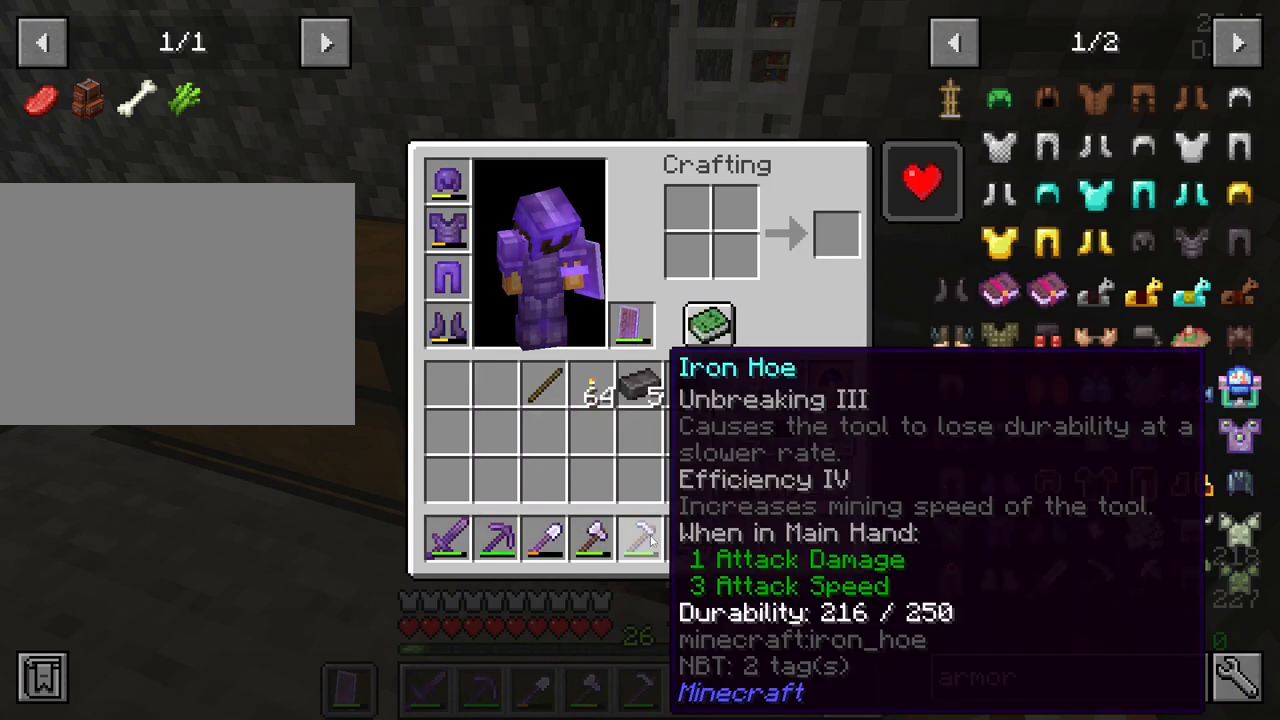
{"keys": [], "mouse": [], "mouse_move": "up", "events": [[267, "e", "down"], [367, "e", "up"]]}
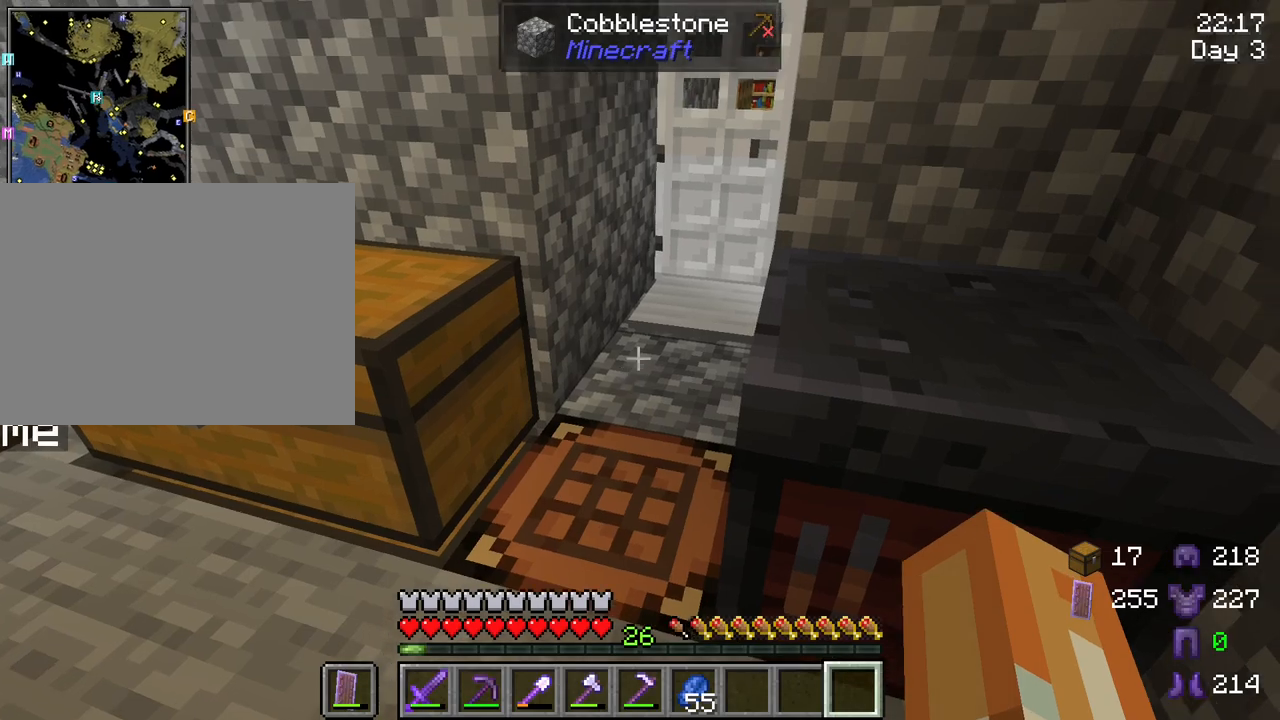
{"keys": ["w"], "mouse": [], "mouse_move": "still", "events": [[150, "w", "down"], [334, "a", "down"], [434, "a", "up"]]}
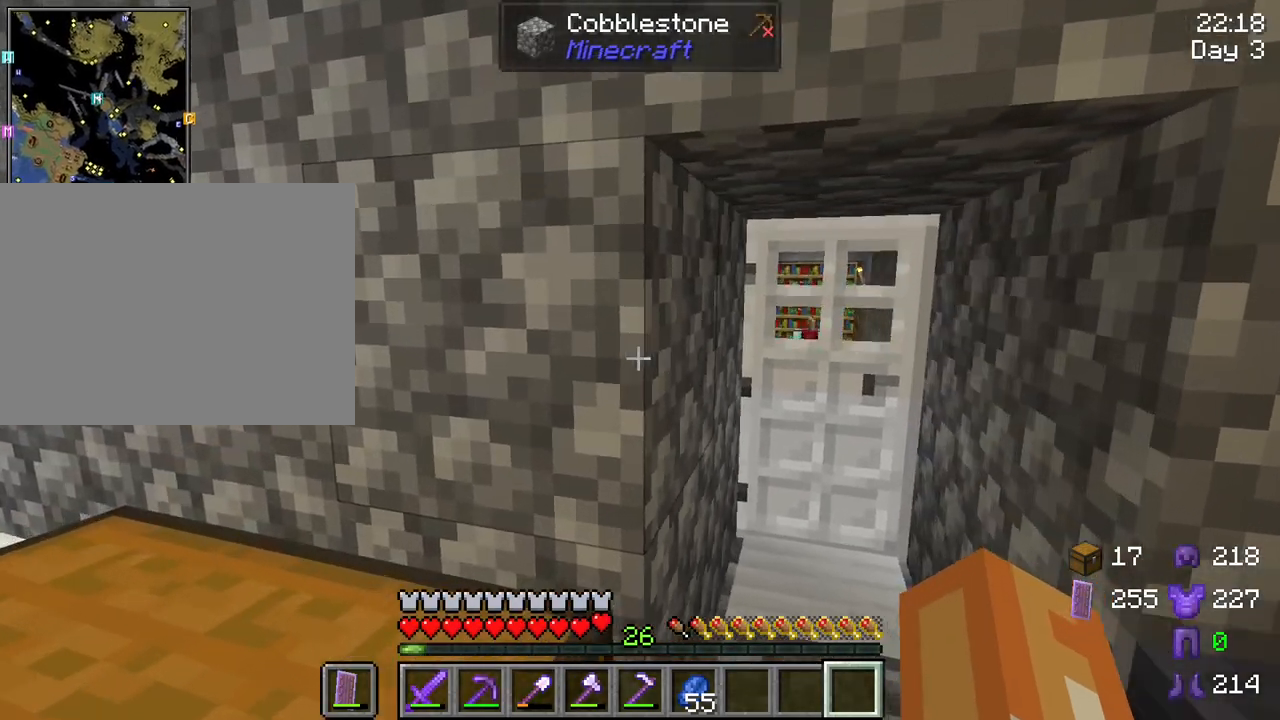
{"keys": ["d", "w"], "mouse": [], "mouse_move": "still", "events": [[17, "d", "down"], [167, "d", "up"], [484, "d", "down"]]}
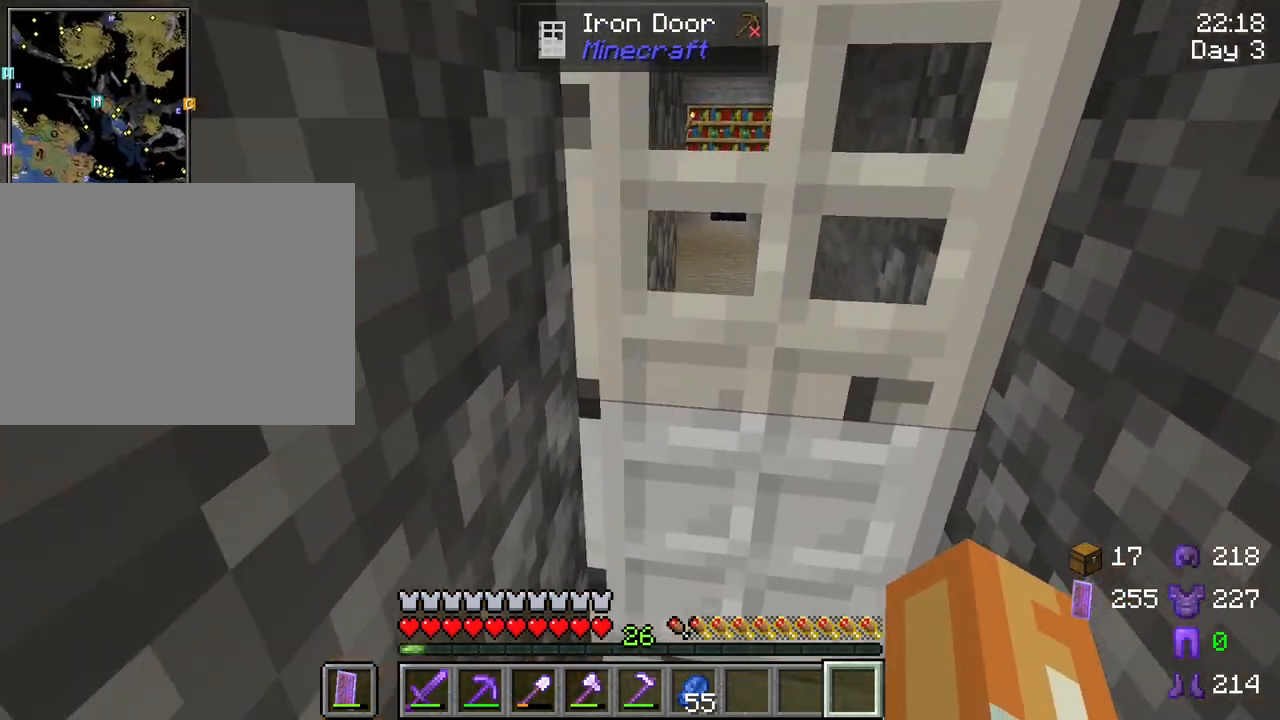
{"keys": ["d", "w"], "mouse": [], "mouse_move": "still", "events": [[234, "d", "up"], [500, "d", "down"]]}
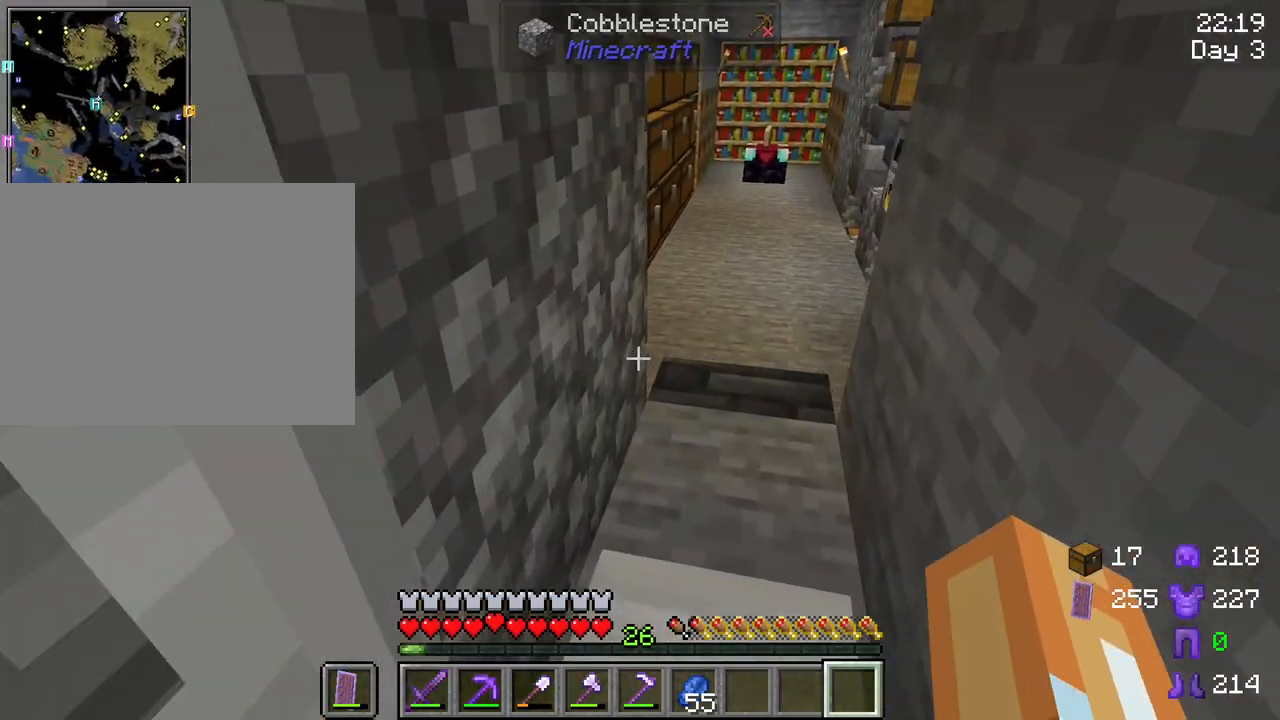
{"keys": ["d", "w"], "mouse": [], "mouse_move": "still", "events": []}
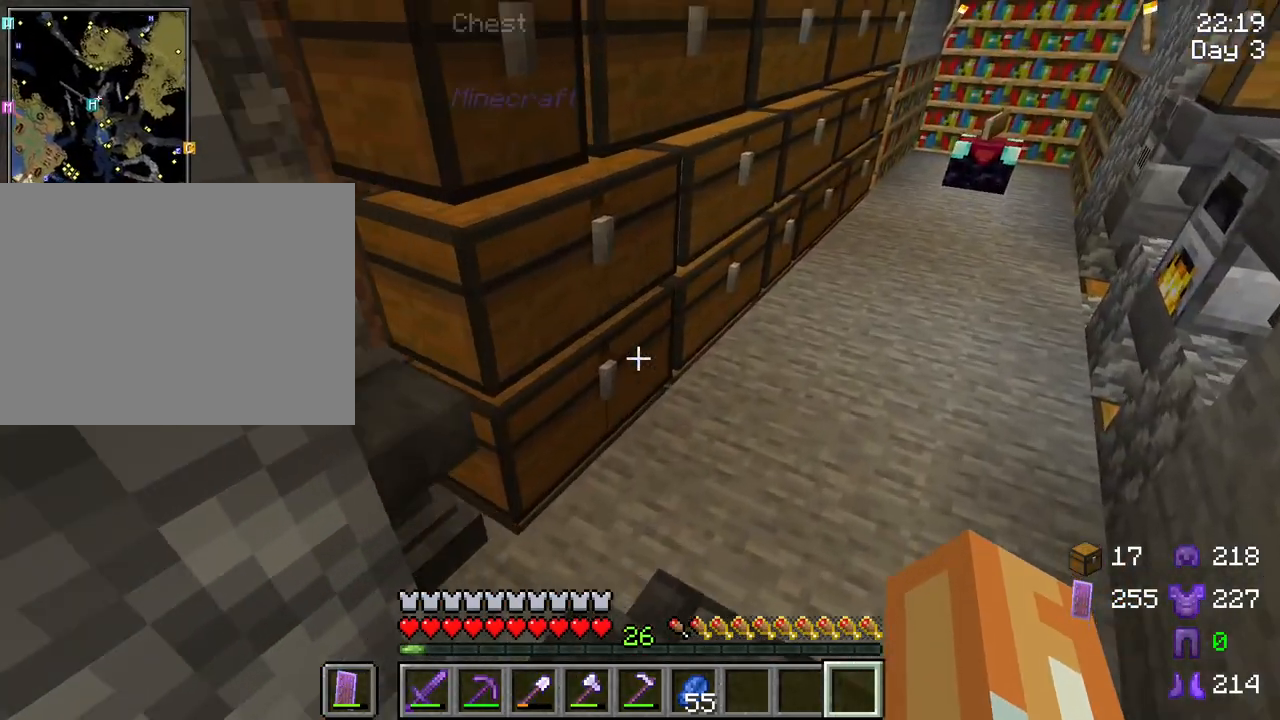
{"keys": ["d"], "mouse": [], "mouse_move": "still", "events": [[67, "w", "up"]]}
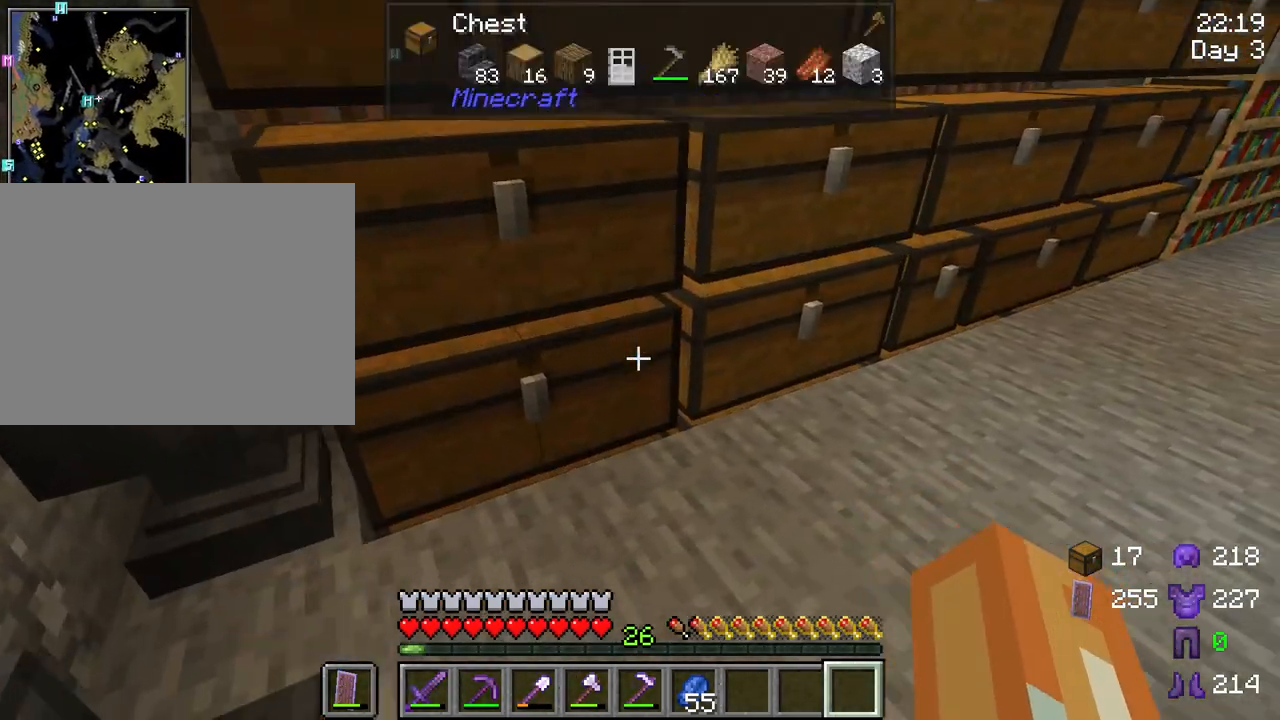
{"keys": [], "mouse": [], "mouse_move": "still", "events": [[367, "w", "down"], [450, "d", "up"], [500, "w", "up"]]}
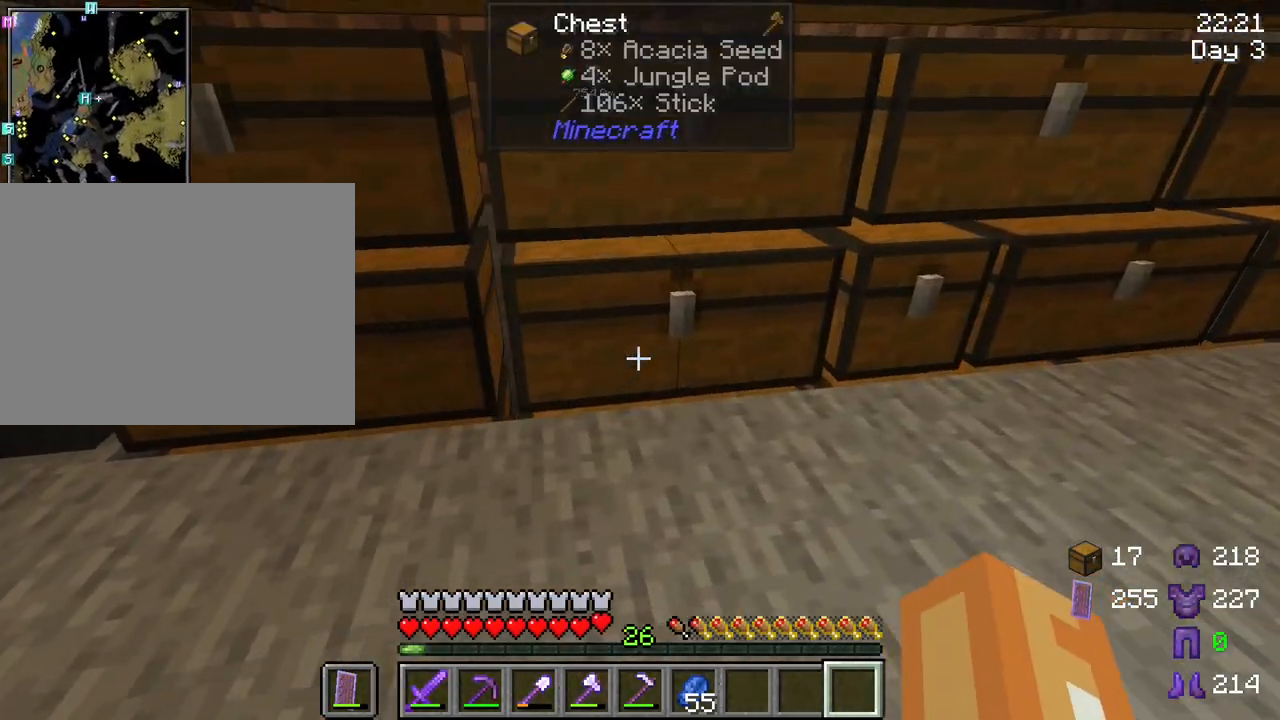
{"keys": [], "mouse": [], "mouse_move": "still", "events": []}
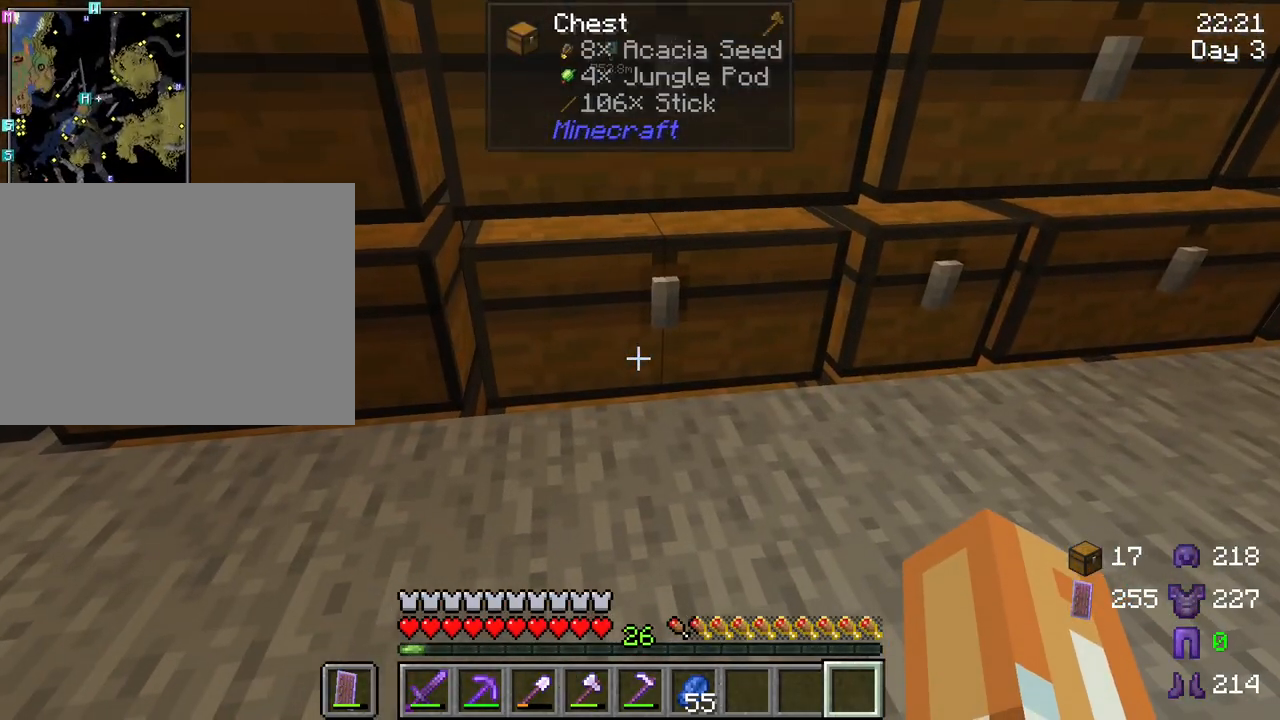
{"keys": [], "mouse": [], "mouse_move": "still", "events": [[17, "a", "down"], [17, "w", "down"], [250, "a", "up"], [250, "w", "up"]]}
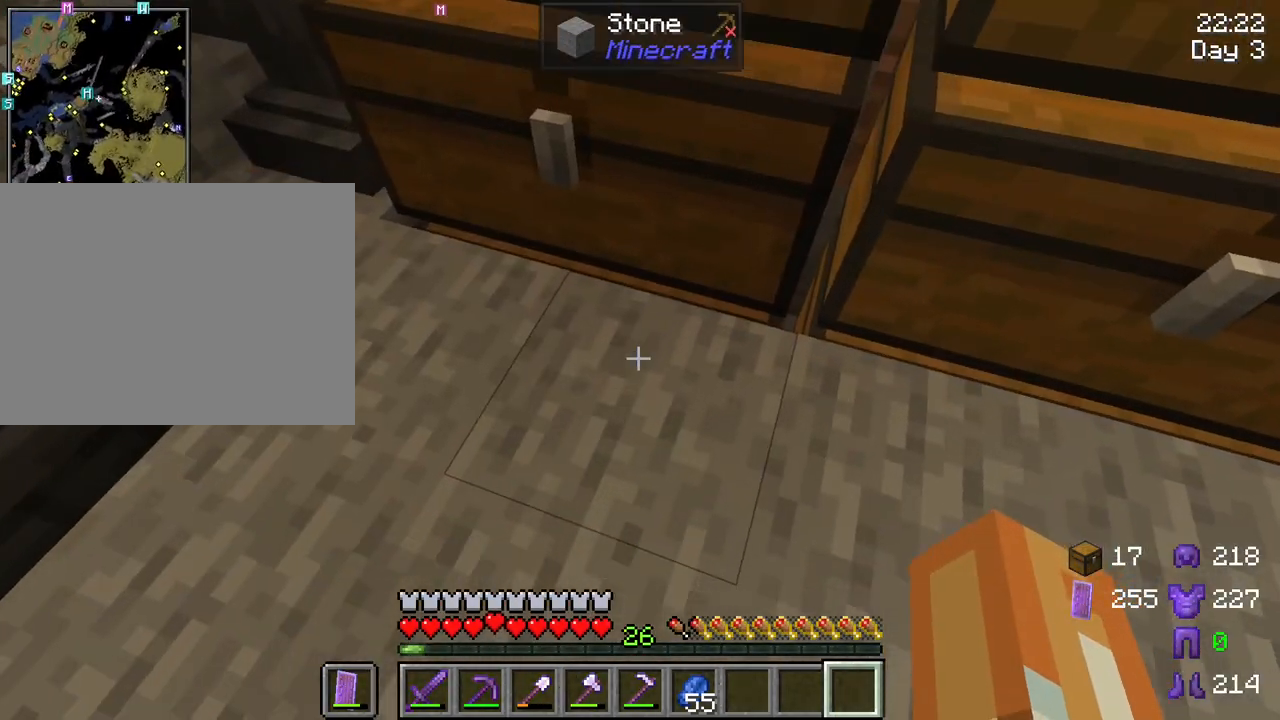
{"keys": [], "mouse": [], "mouse_move": "still", "events": []}
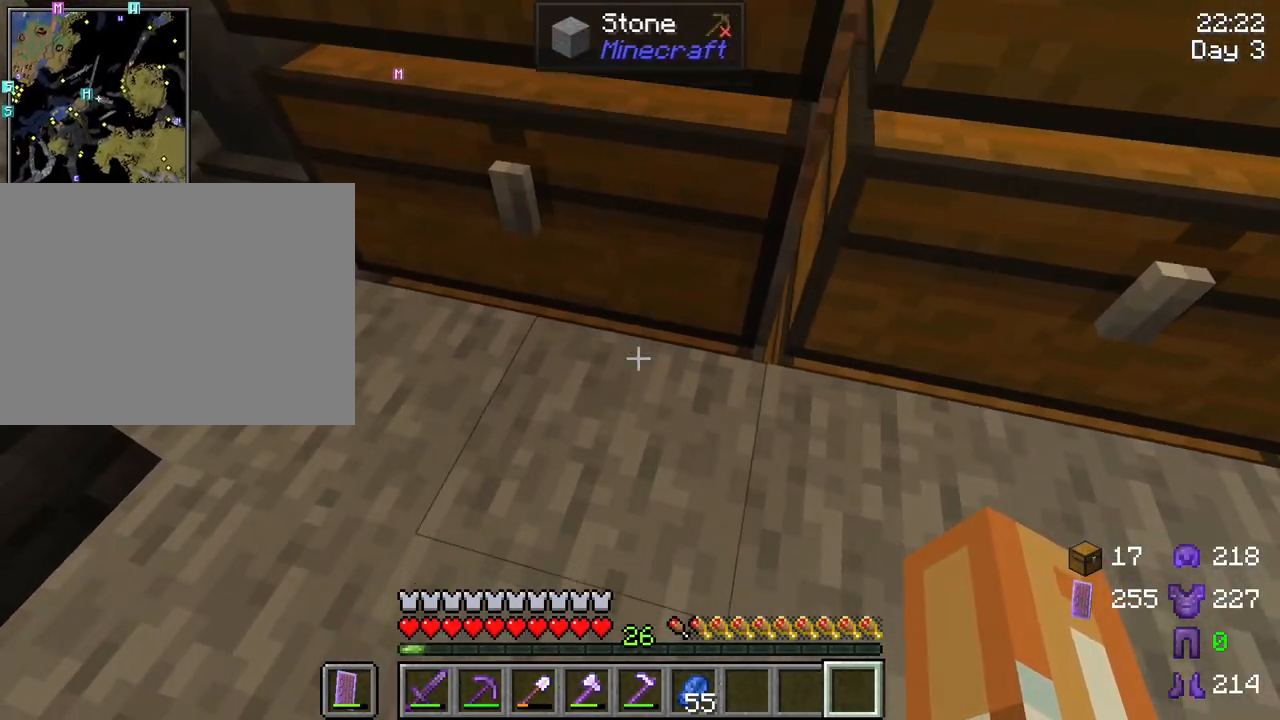
{"keys": [], "mouse": [], "mouse_move": "still", "events": []}
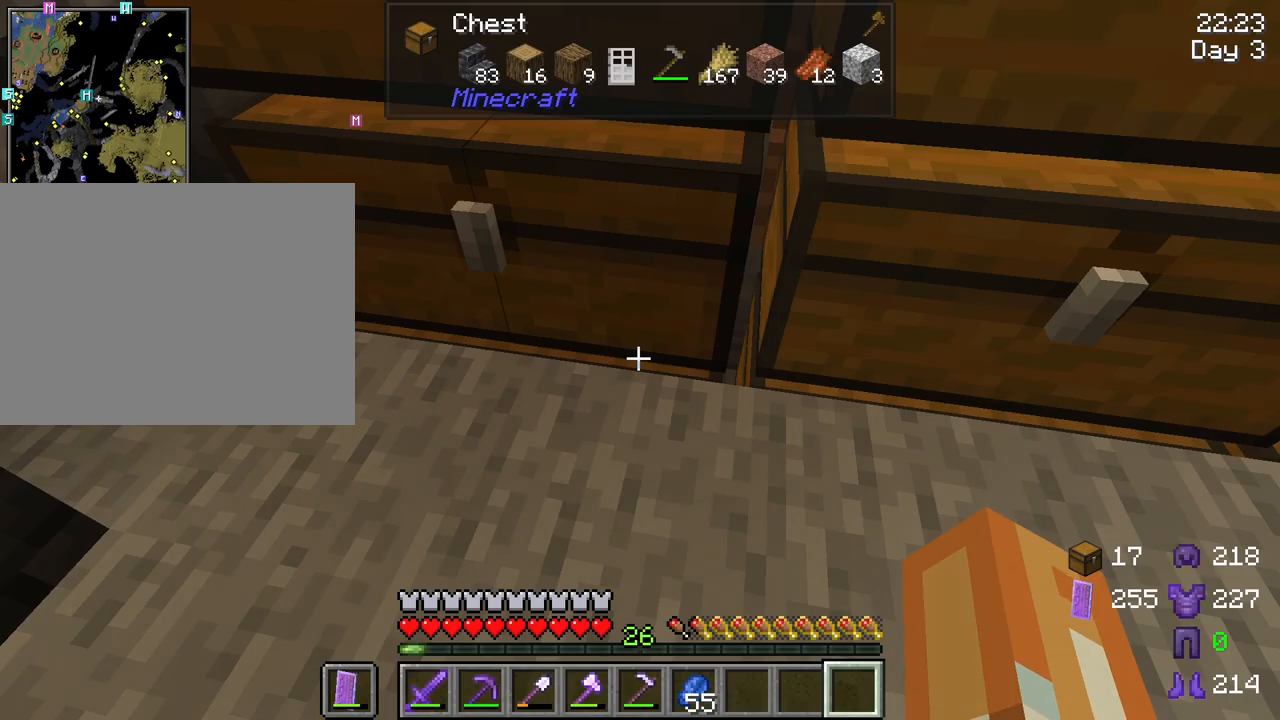
{"keys": [], "mouse": [], "mouse_move": "up-left", "events": [[250, "e", "down"], [300, "e", "up"]]}
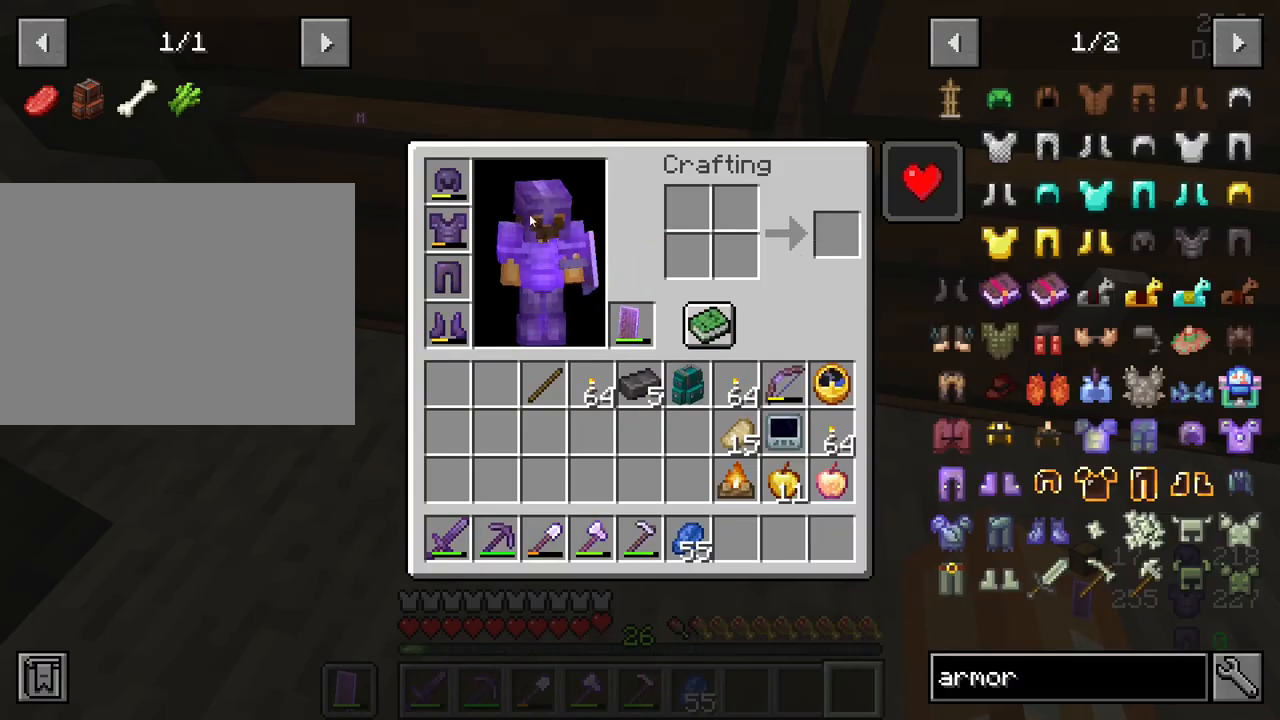
{"keys": [], "mouse": [], "mouse_move": "still", "events": []}
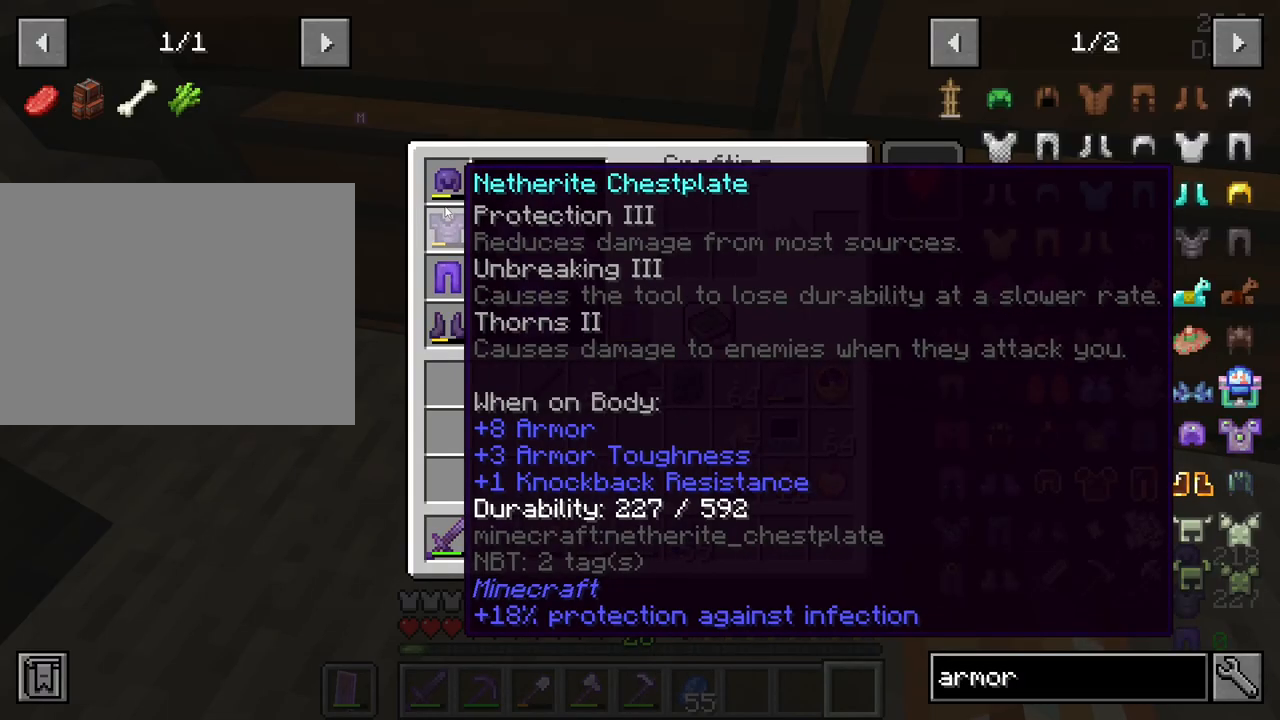
{"keys": [], "mouse": [], "mouse_move": "still", "events": []}
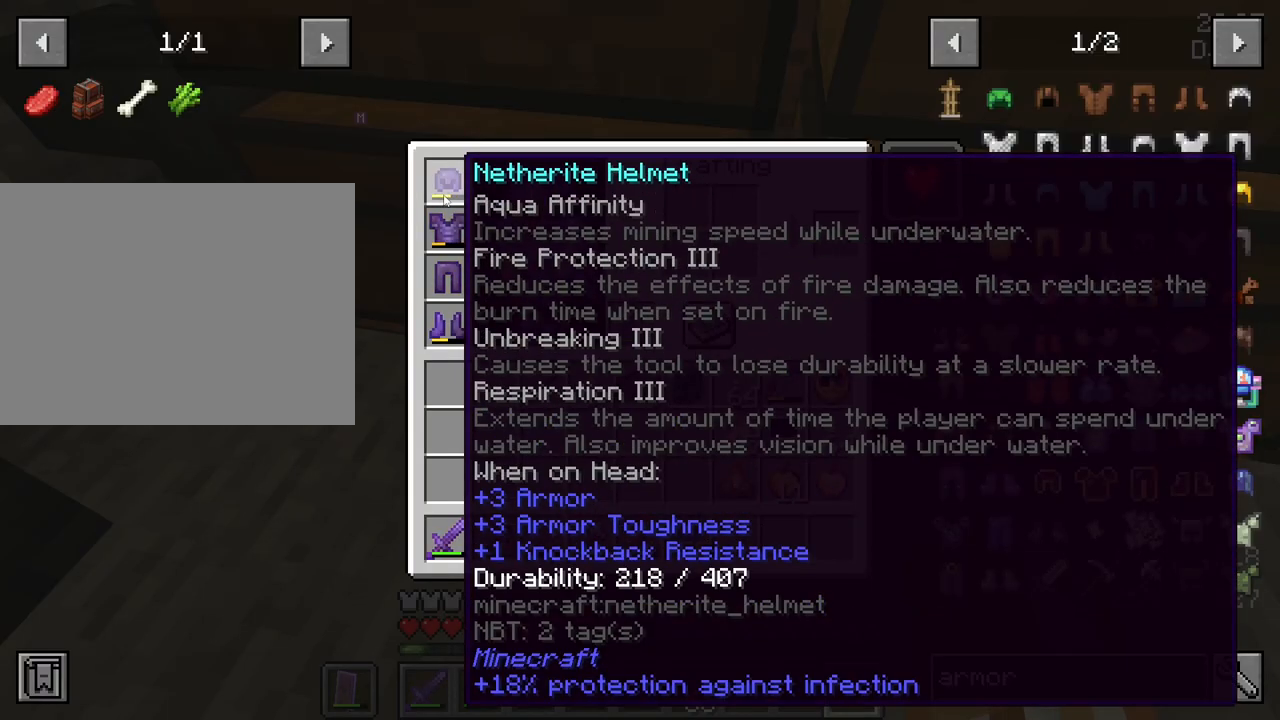
{"keys": [], "mouse": [], "mouse_move": "still", "events": []}
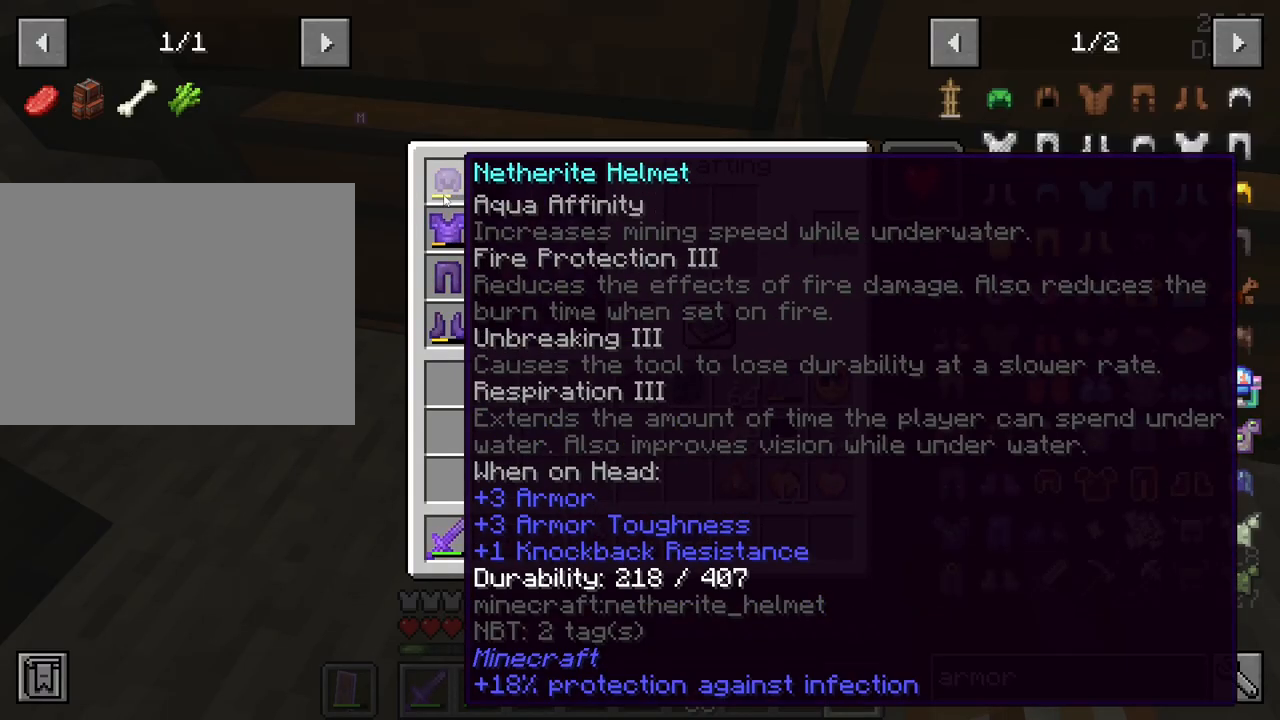
{"keys": [], "mouse": ["right"], "mouse_move": "still", "events": [[84, "e", "down"], [184, "e", "up"], [450, "mouse_right", "down"]]}
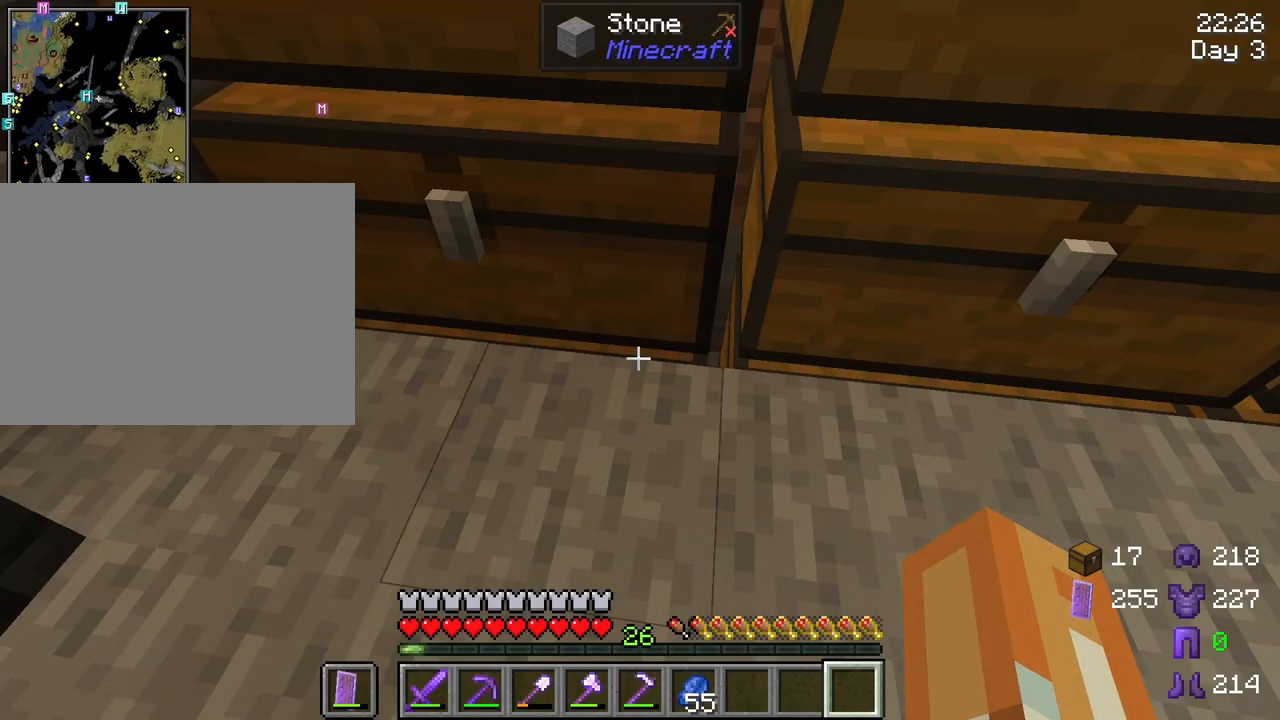
{"keys": [], "mouse": [], "mouse_move": "still", "events": [[100, "mouse_right", "up"]]}
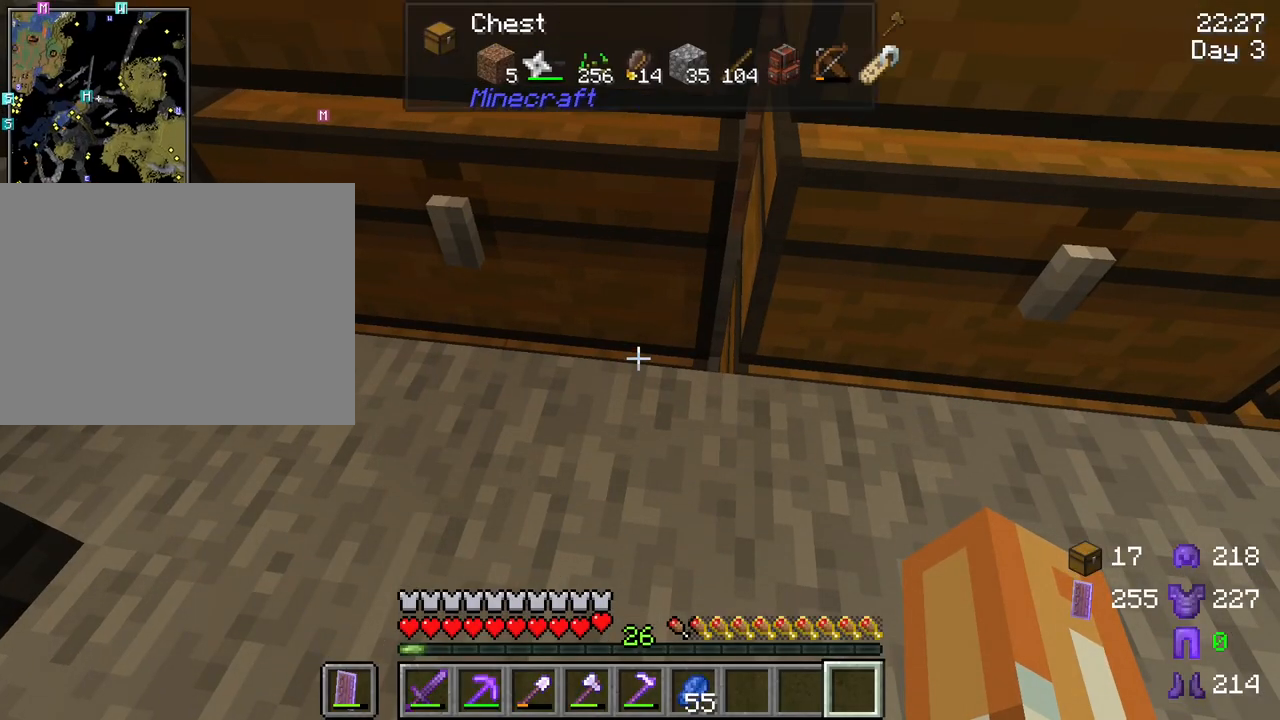
{"keys": [], "mouse": [], "mouse_move": "down", "events": [[67, "mouse_right", "down"], [217, "mouse_right", "up"]]}
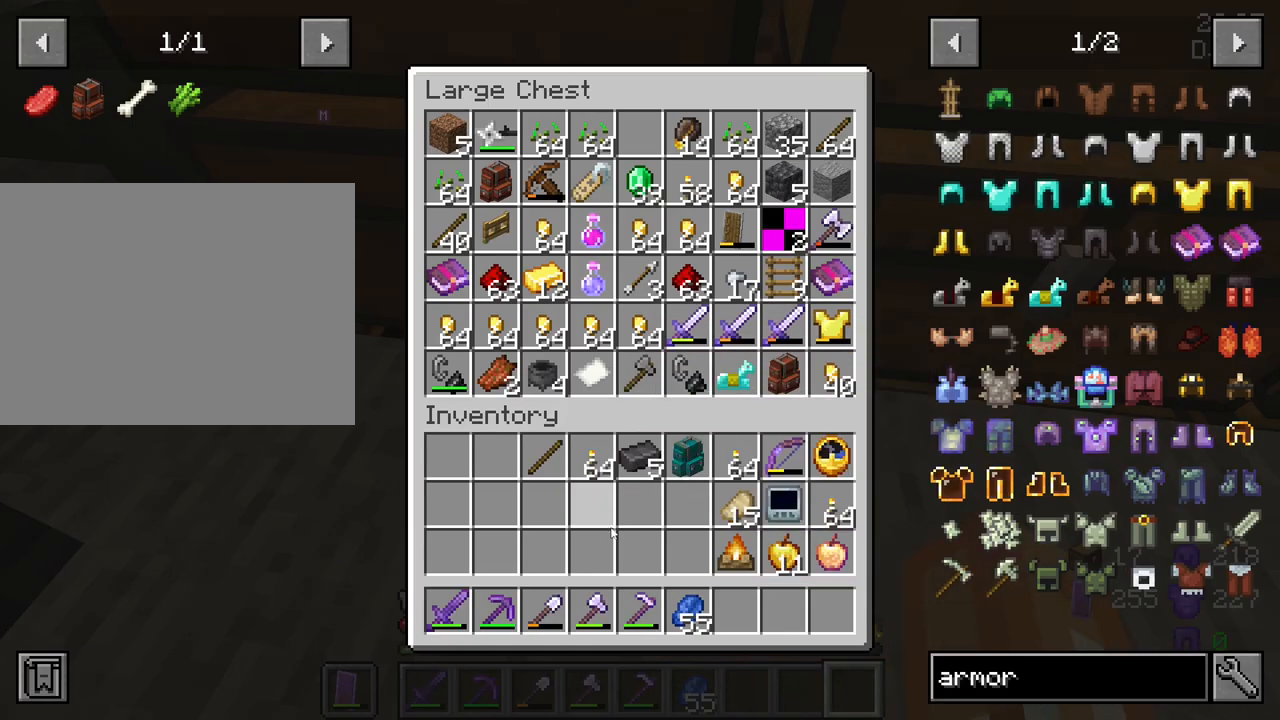
{"keys": ["shift"], "mouse": [], "mouse_move": "still", "events": [[84, "shift", "down"], [367, "mouse_left", "down"], [500, "mouse_left", "up"]]}
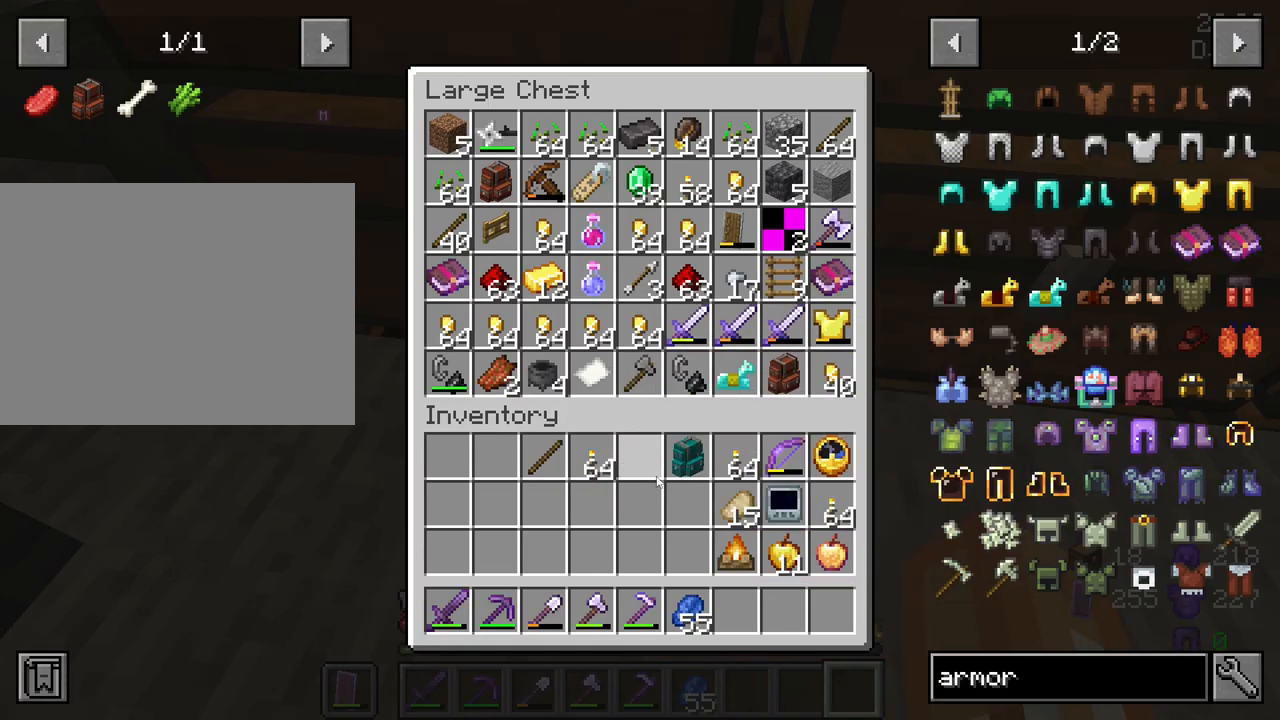
{"keys": [], "mouse": [], "mouse_move": "still", "events": [[234, "shift", "up"]]}
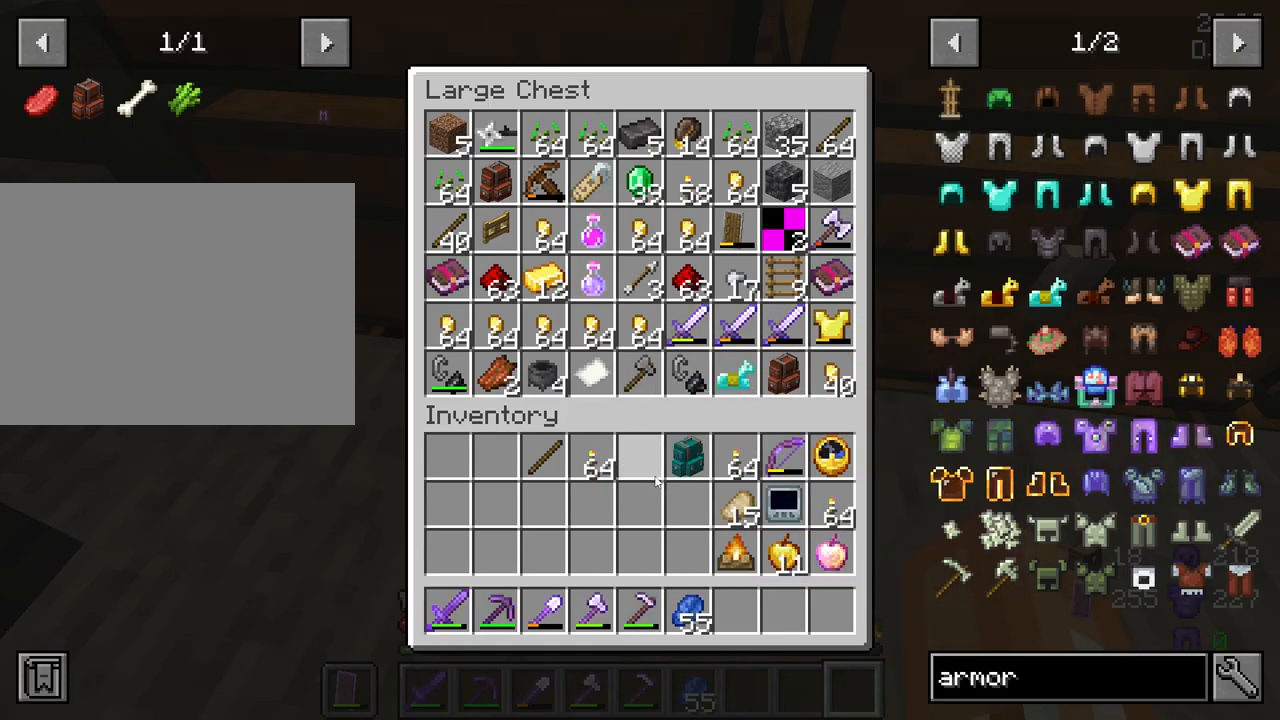
{"keys": [], "mouse": [], "mouse_move": "still", "events": [[117, "e", "down"], [167, "e", "up"]]}